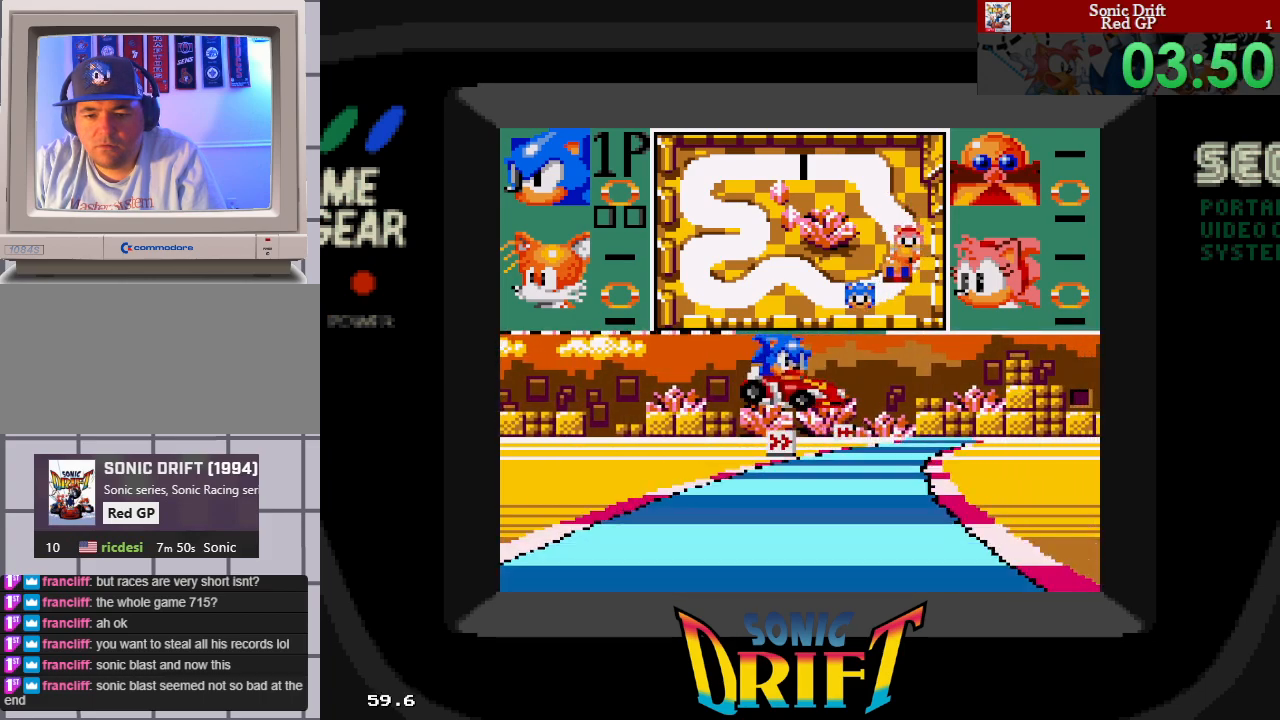
Gameplay with a controller; each line is a JSON object with the inputs held at the frame after it. "events" lists button and stick changes between this image and that frame as [ms after this image, input, new state], when the widget could be followed in between. Not read: L3 R3 other_buttons.
{"buttons": ["DPAD_RIGHT"], "events": [[317, "DPAD_RIGHT", "down"]]}
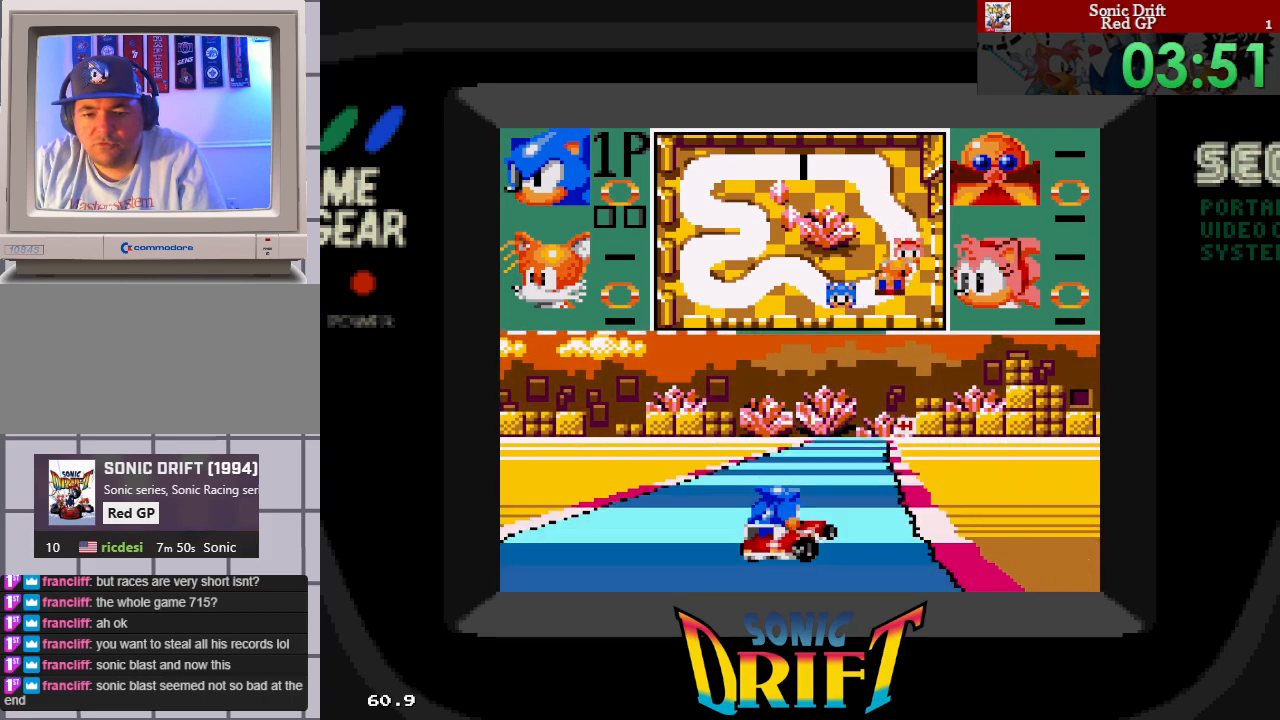
{"buttons": [], "events": [[100, "DPAD_RIGHT", "up"], [233, "DPAD_LEFT", "down"], [400, "DPAD_LEFT", "up"]]}
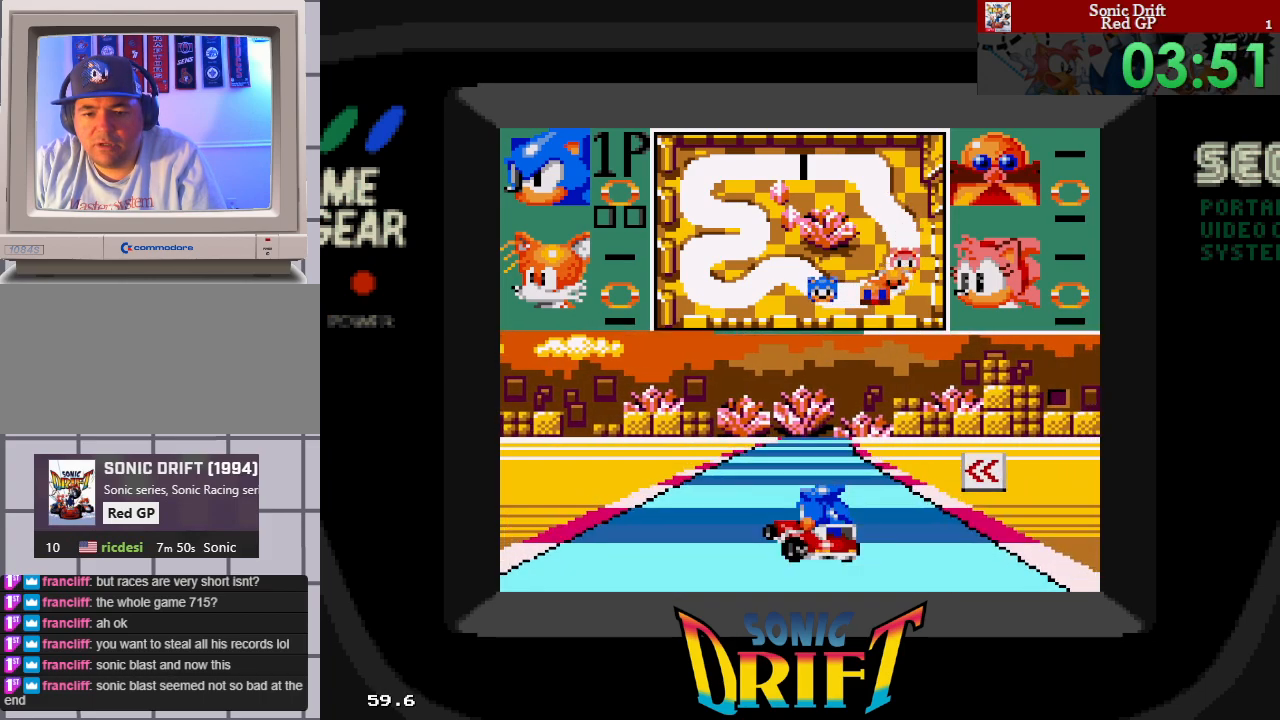
{"buttons": ["DPAD_RIGHT"], "events": [[100, "DPAD_LEFT", "down"], [333, "DPAD_LEFT", "up"], [333, "DPAD_RIGHT", "down"]]}
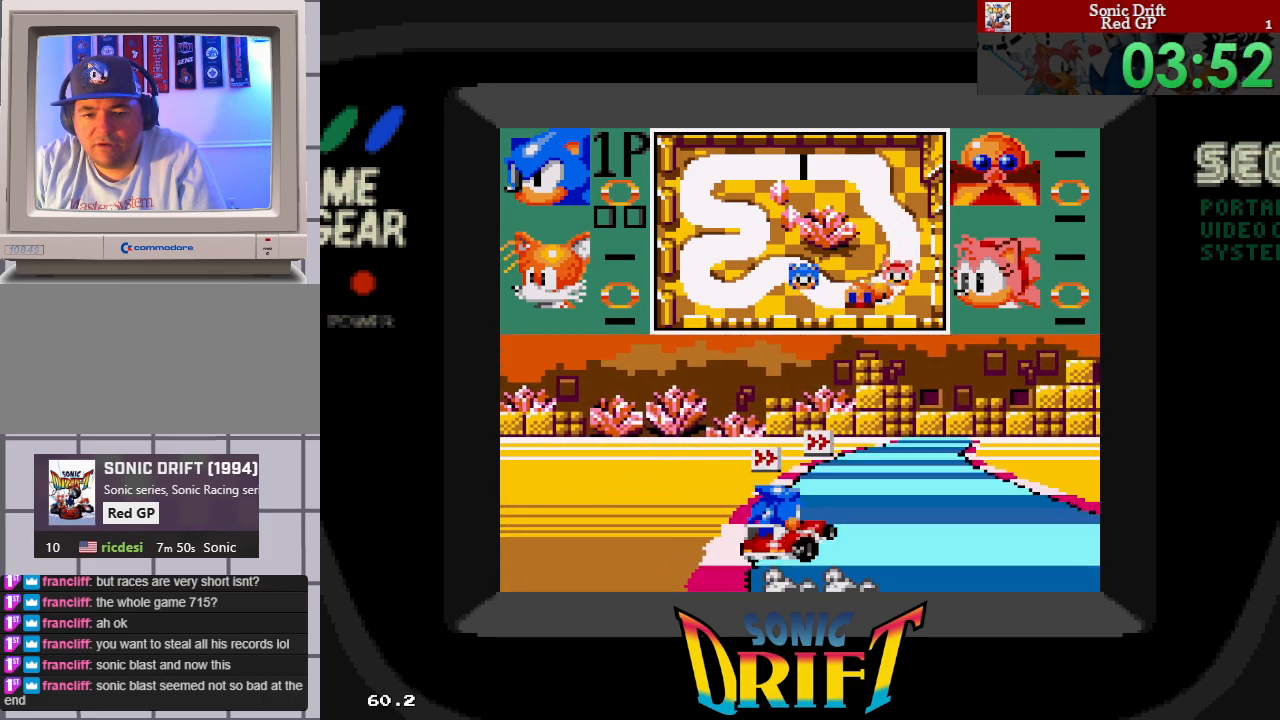
{"buttons": ["DPAD_RIGHT"], "events": []}
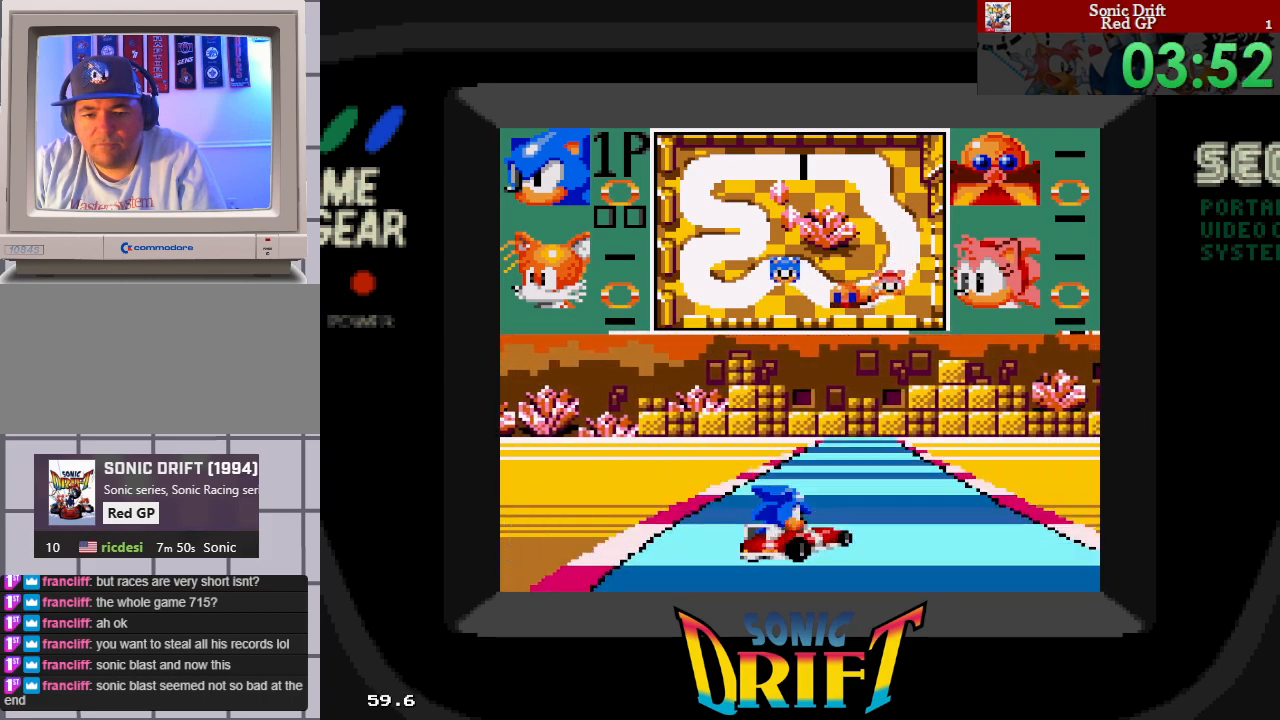
{"buttons": ["DPAD_LEFT"], "events": [[250, "DPAD_RIGHT", "up"], [400, "DPAD_LEFT", "down"]]}
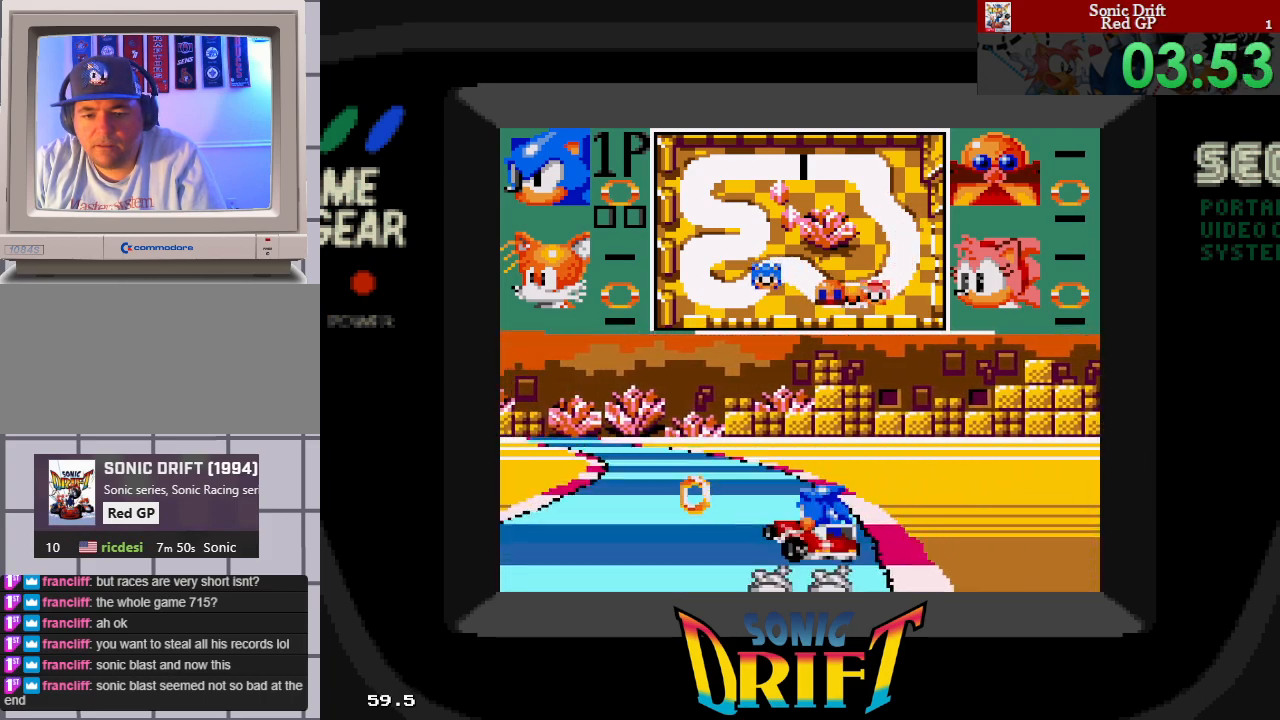
{"buttons": ["DPAD_LEFT"], "events": []}
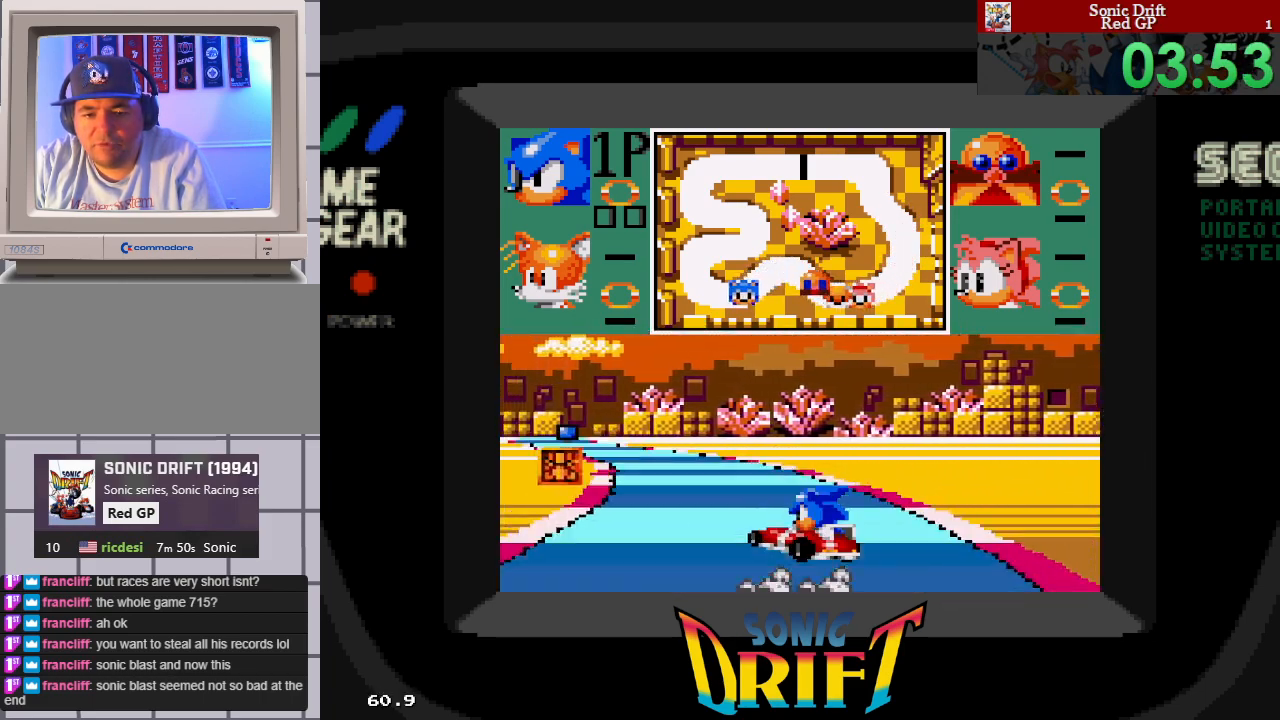
{"buttons": ["DPAD_RIGHT"], "events": [[333, "DPAD_UP", "down"], [367, "DPAD_LEFT", "up"], [367, "DPAD_RIGHT", "down"], [367, "DPAD_UP", "up"]]}
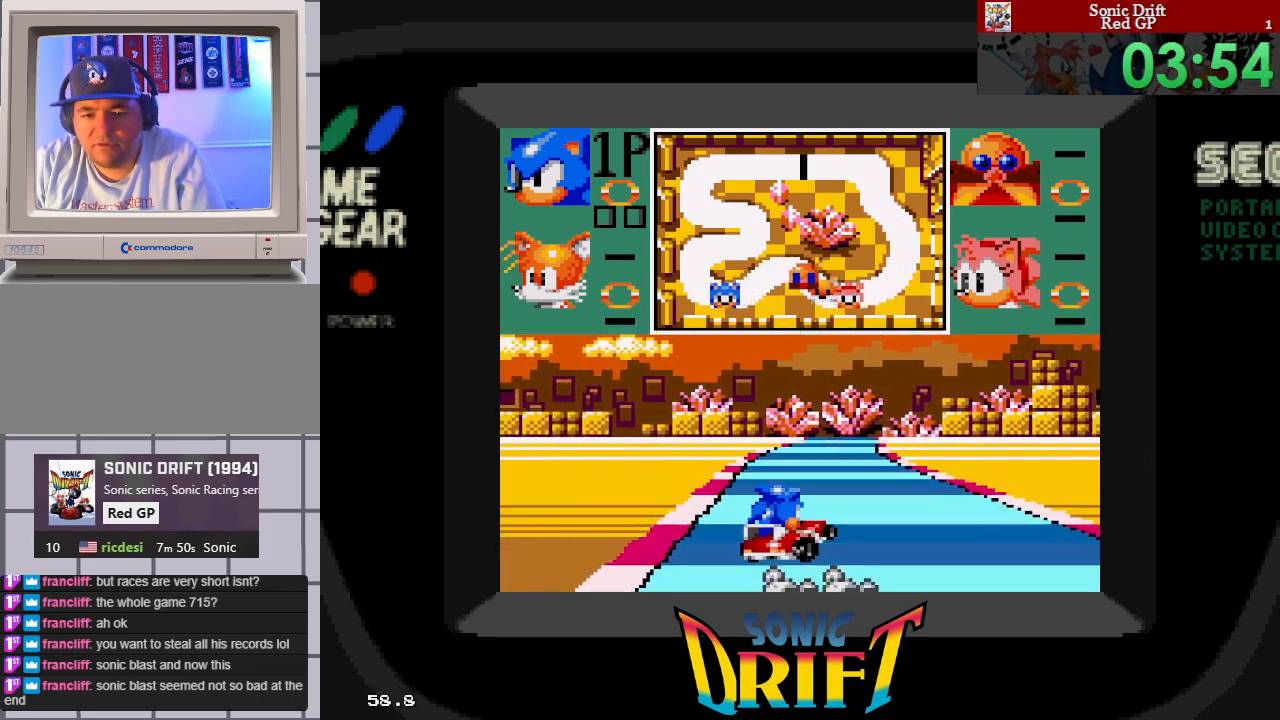
{"buttons": ["DPAD_RIGHT"], "events": []}
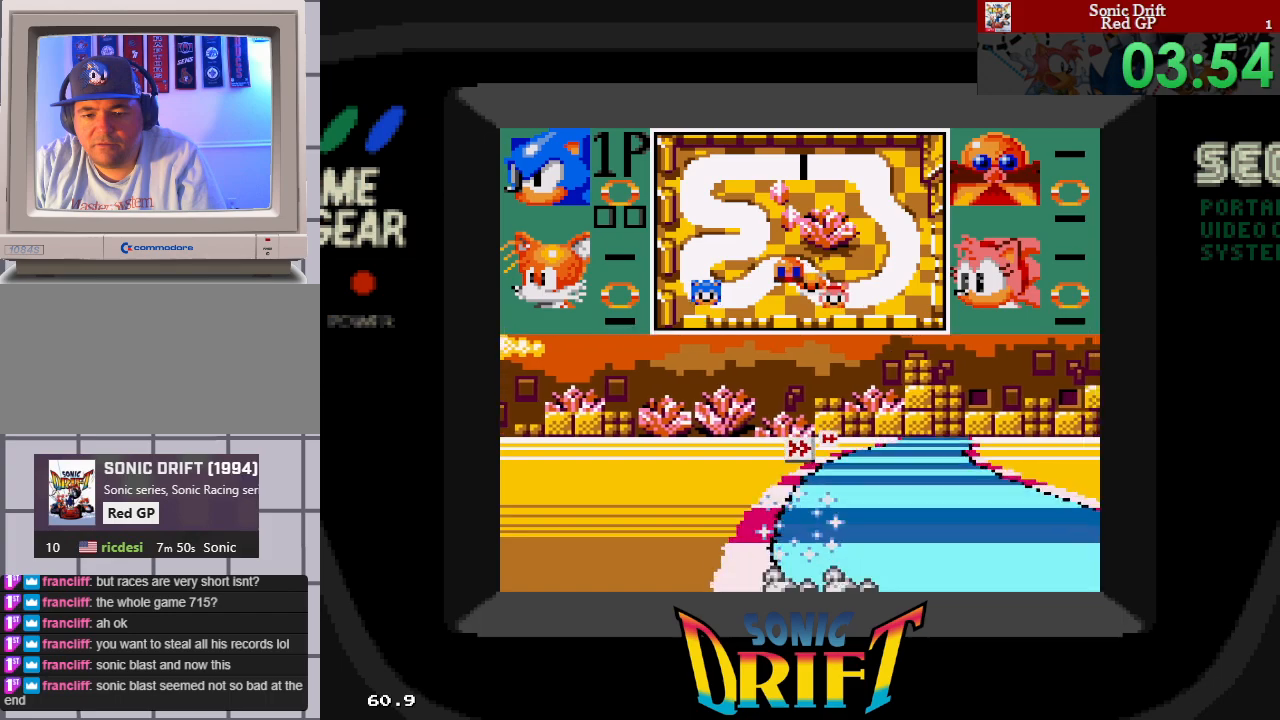
{"buttons": ["DPAD_RIGHT"], "events": []}
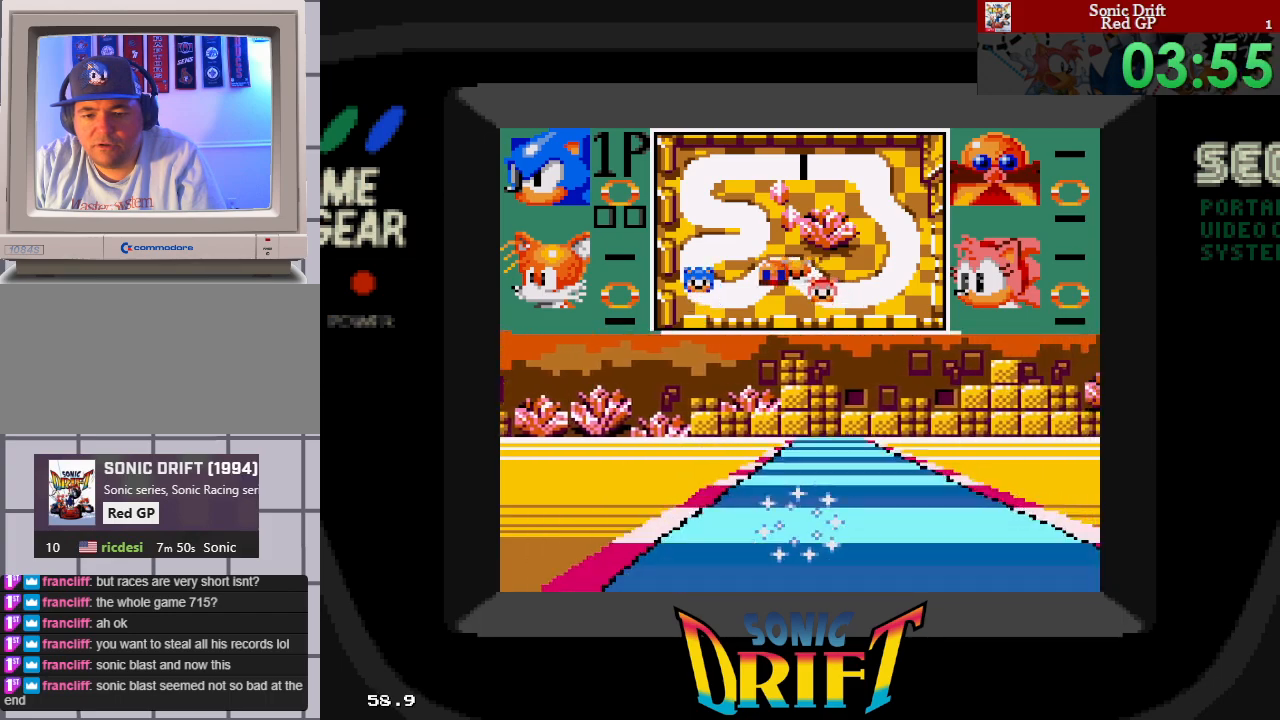
{"buttons": ["DPAD_RIGHT"], "events": [[100, "DPAD_RIGHT", "up"], [350, "DPAD_RIGHT", "down"]]}
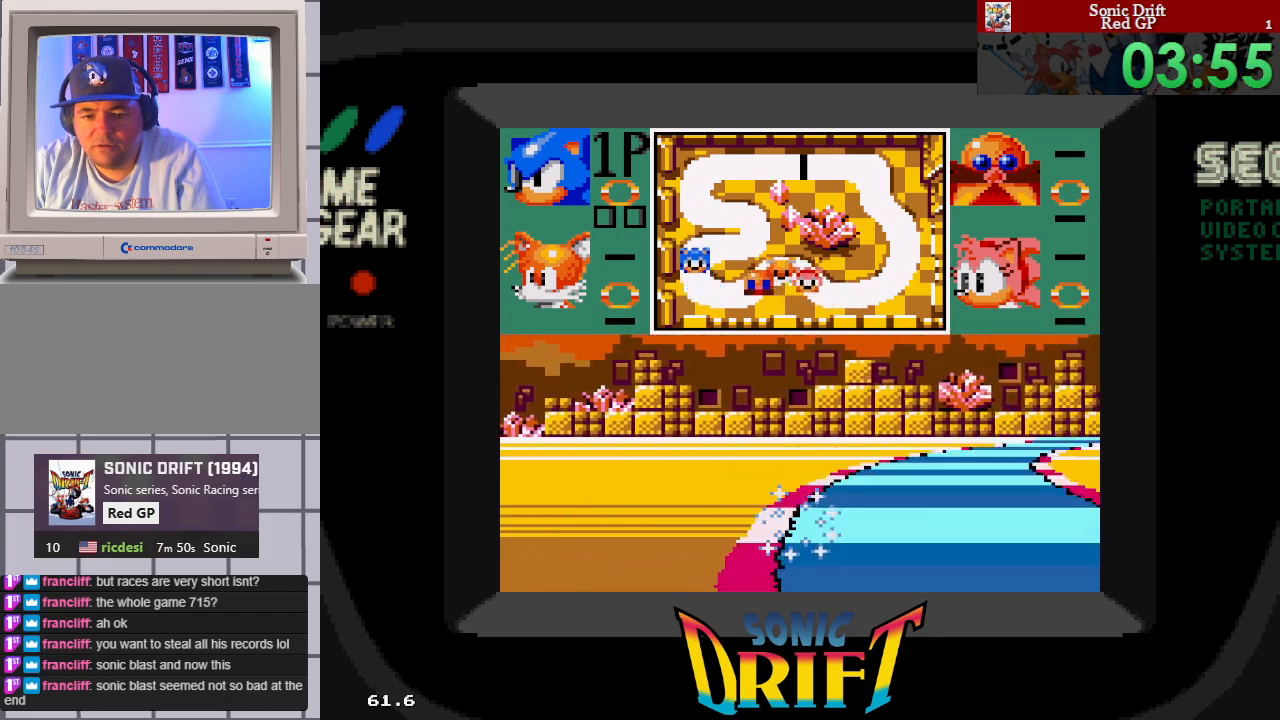
{"buttons": ["DPAD_RIGHT"], "events": []}
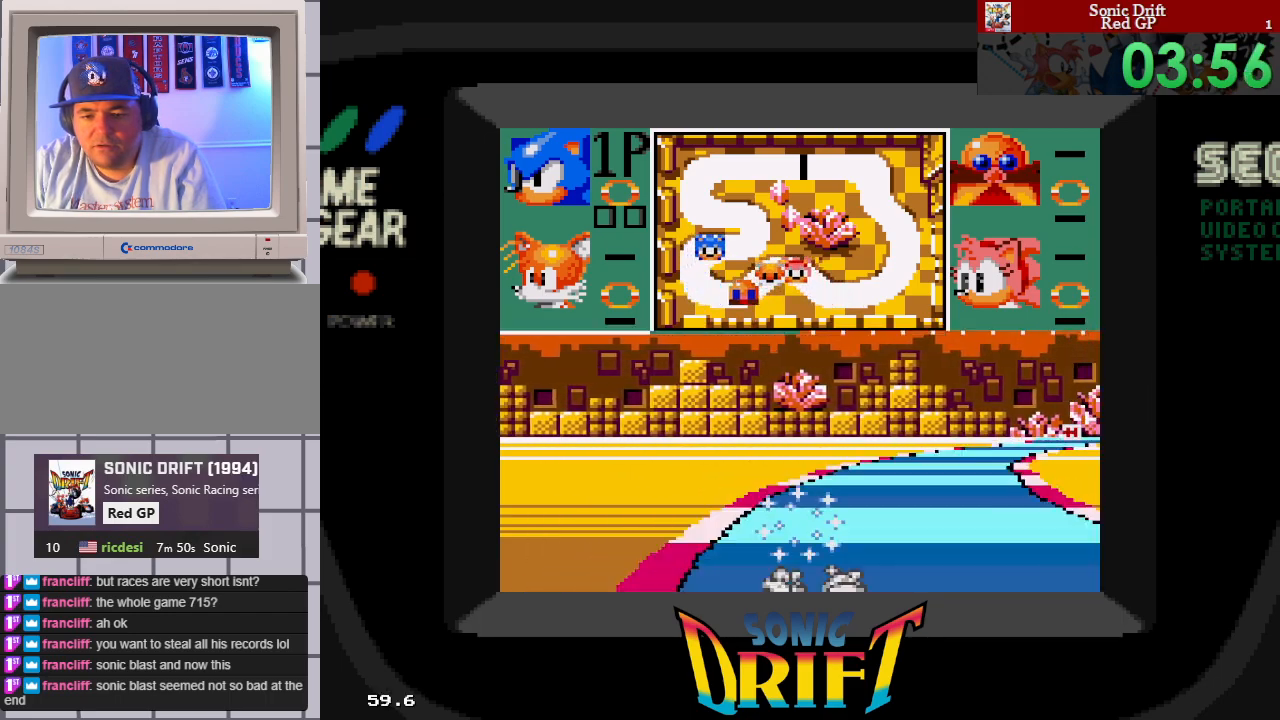
{"buttons": ["DPAD_RIGHT"], "events": []}
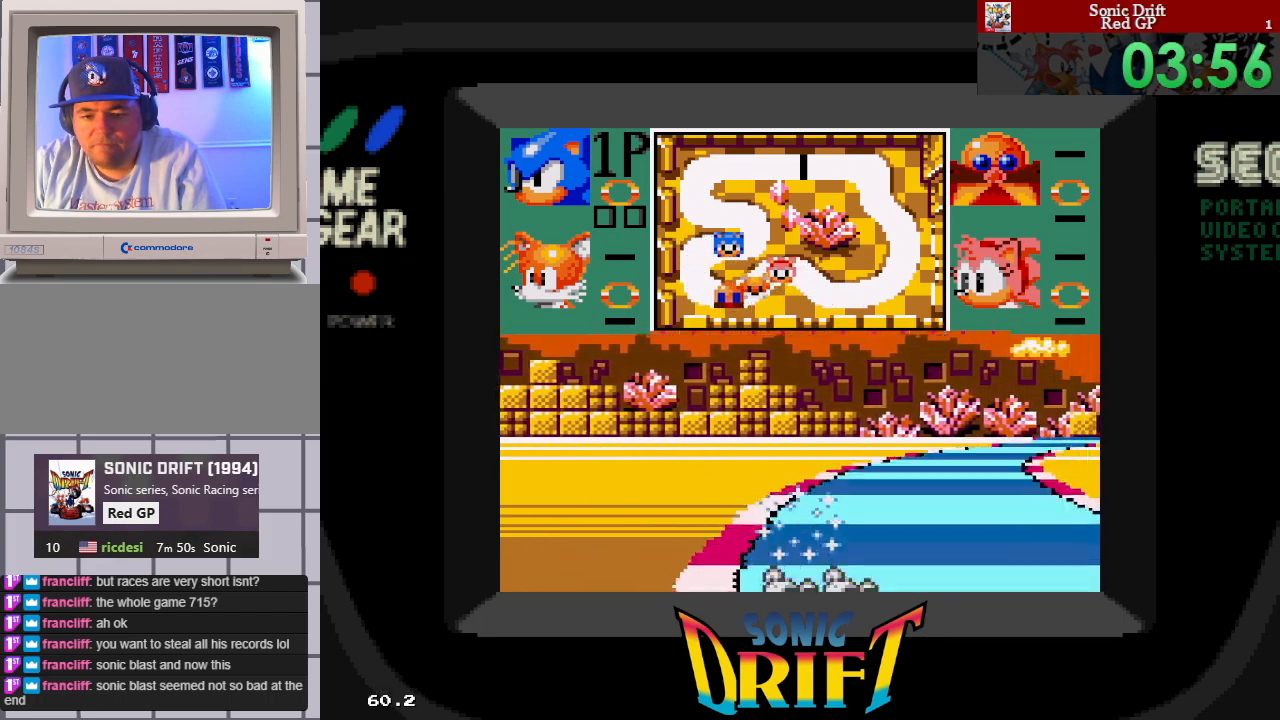
{"buttons": ["DPAD_RIGHT"], "events": []}
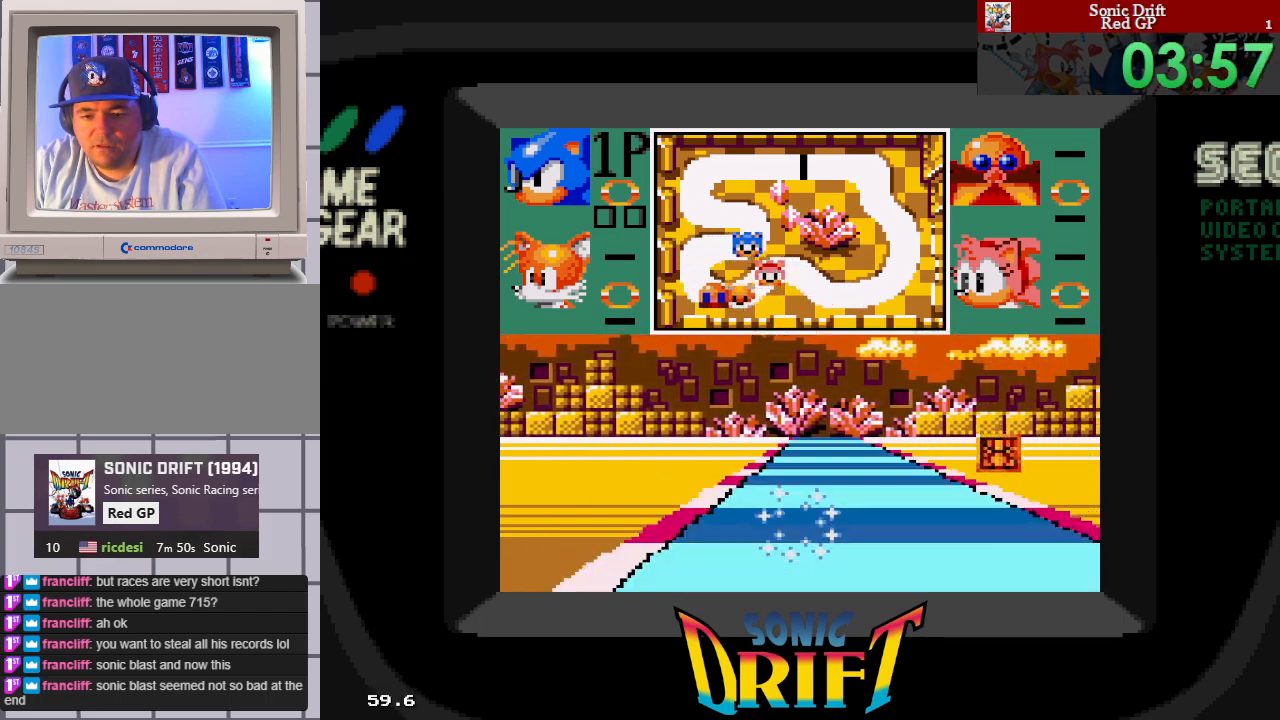
{"buttons": ["DPAD_LEFT"], "events": [[200, "DPAD_RIGHT", "up"], [250, "DPAD_LEFT", "down"]]}
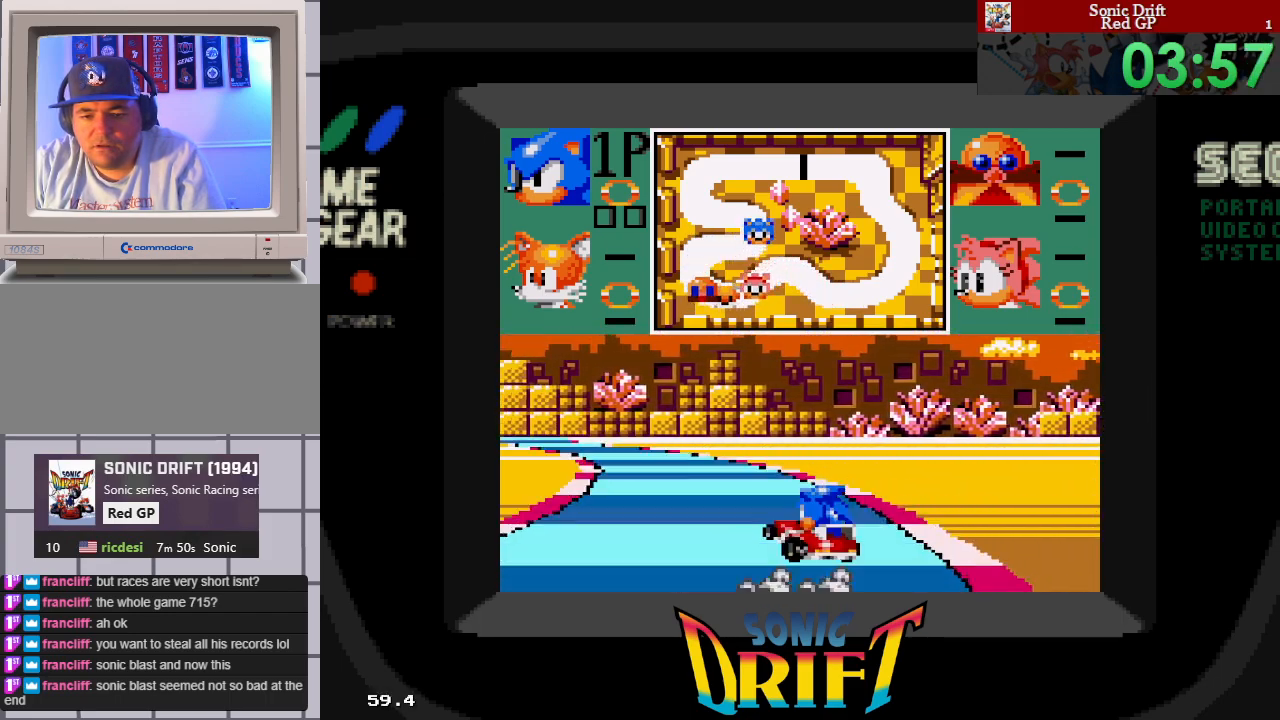
{"buttons": ["DPAD_LEFT"], "events": []}
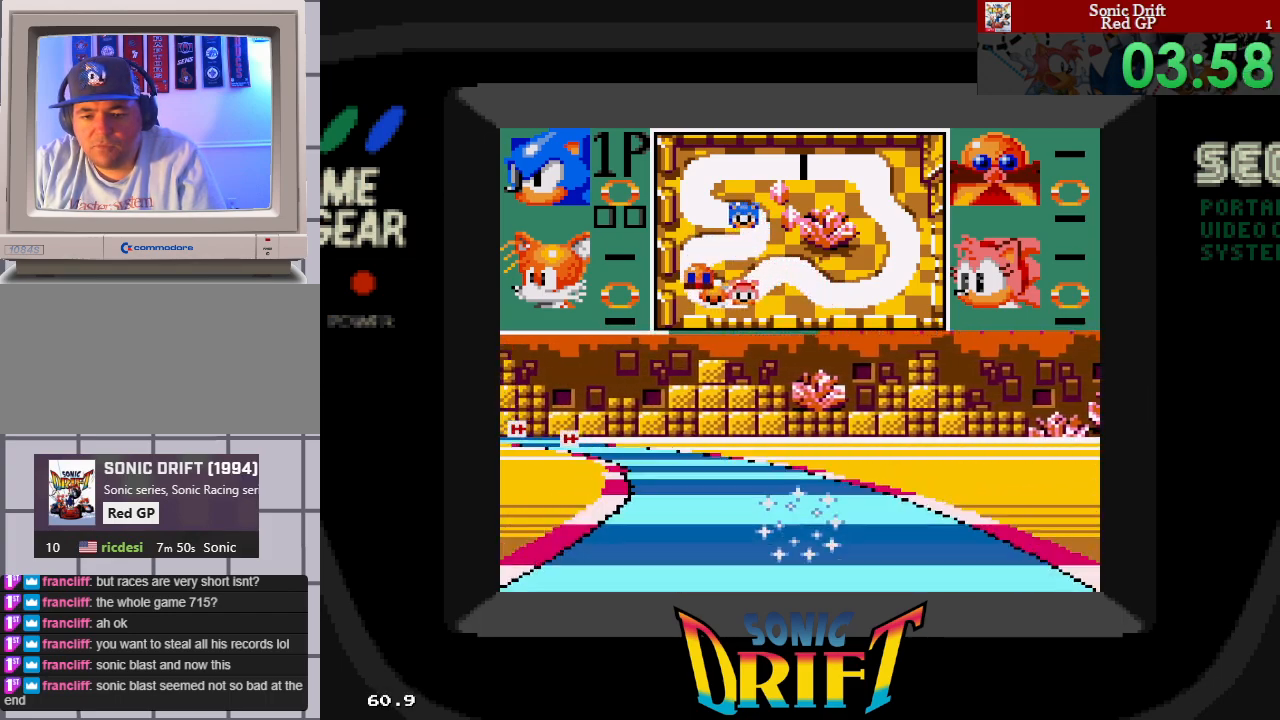
{"buttons": ["DPAD_LEFT"], "events": []}
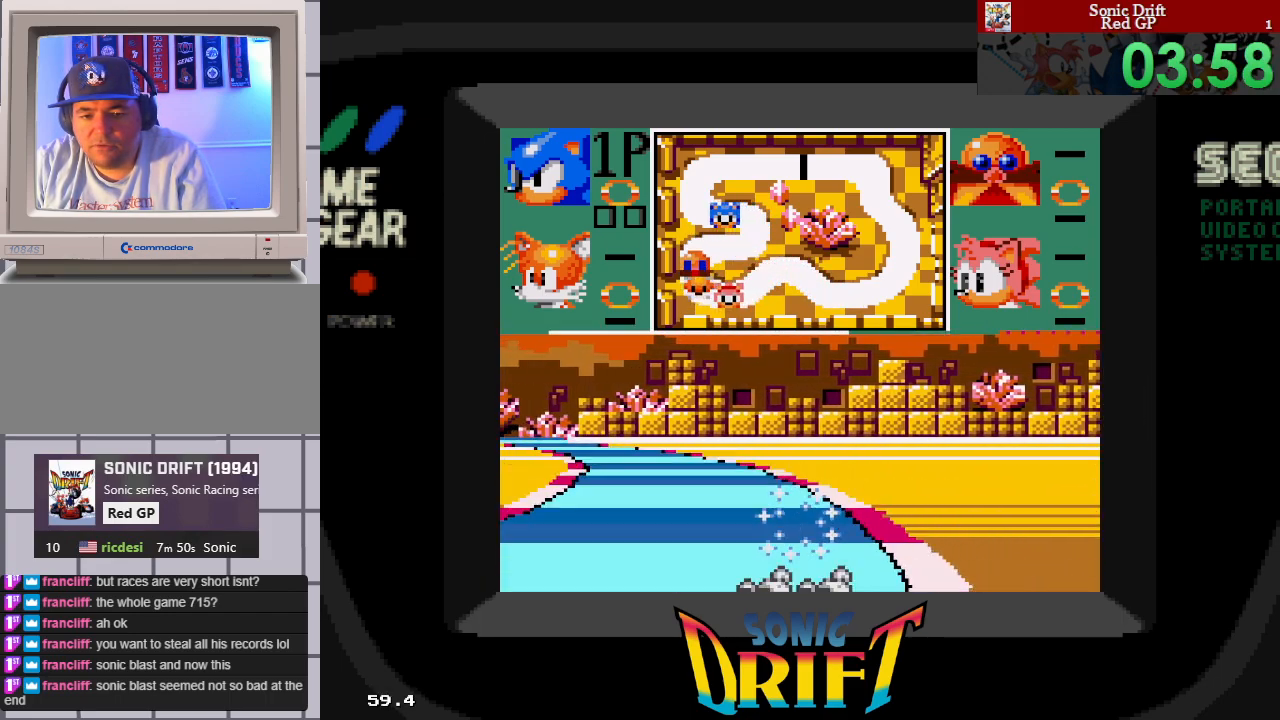
{"buttons": ["DPAD_LEFT"], "events": []}
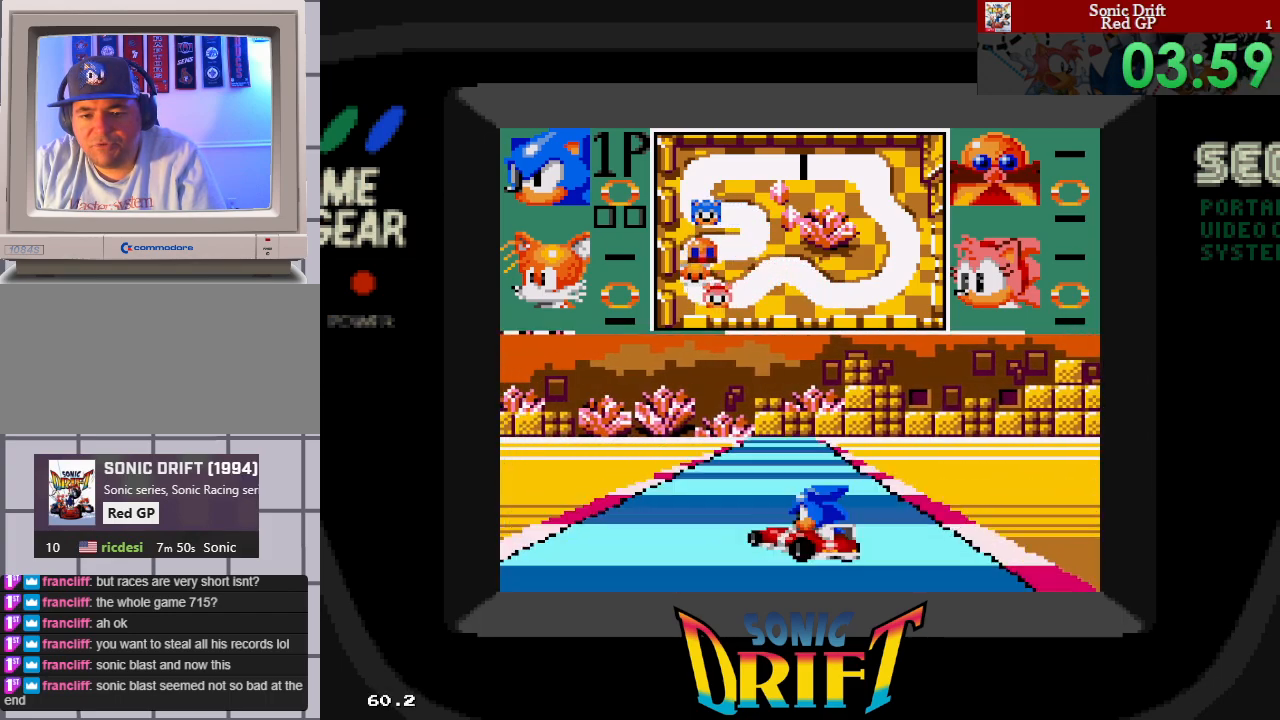
{"buttons": ["DPAD_RIGHT"], "events": [[83, "DPAD_UP", "down"], [117, "DPAD_LEFT", "up"], [117, "DPAD_RIGHT", "down"], [117, "DPAD_UP", "up"], [400, "DPAD_RIGHT", "up"], [500, "DPAD_RIGHT", "down"]]}
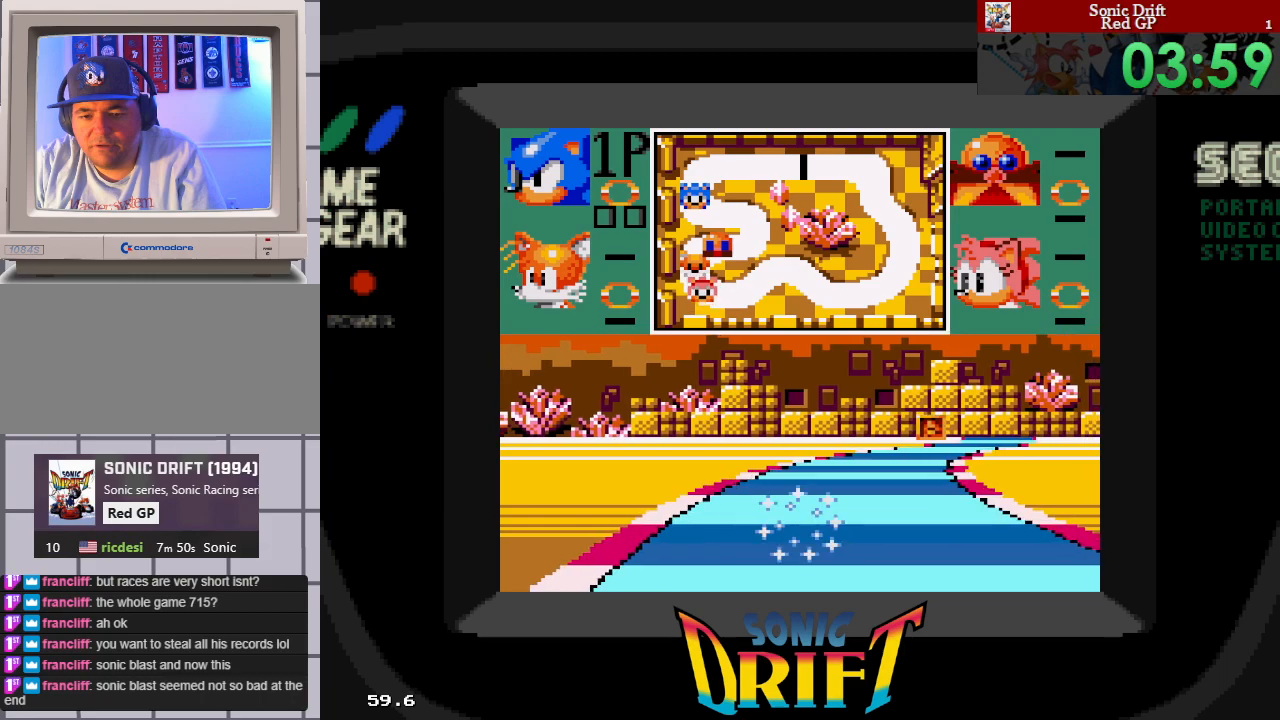
{"buttons": ["DPAD_RIGHT"], "events": []}
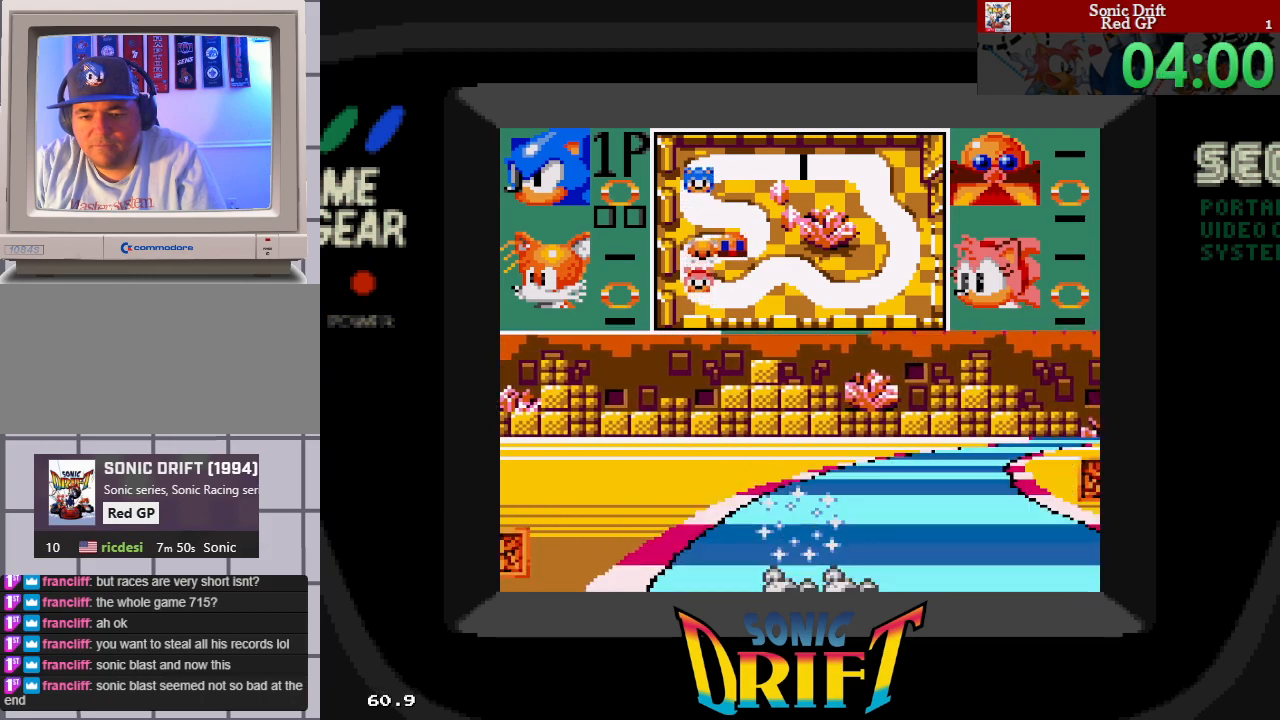
{"buttons": ["DPAD_RIGHT"], "events": []}
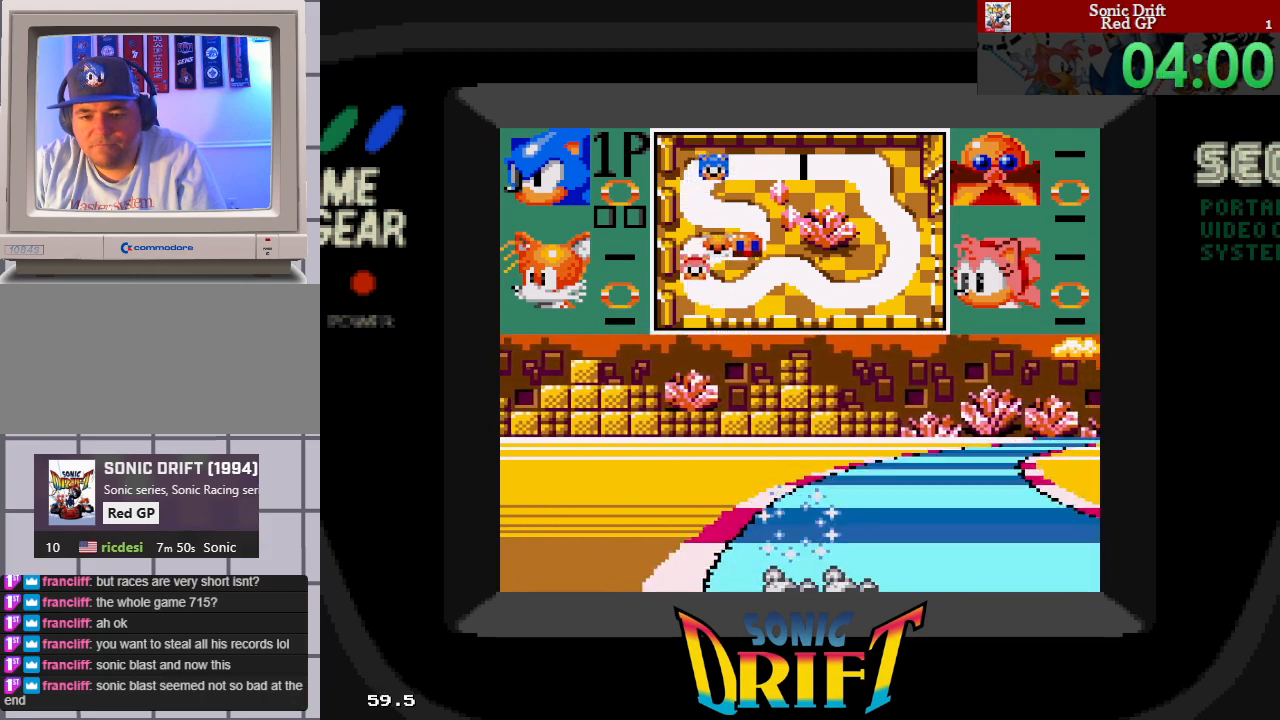
{"buttons": ["DPAD_RIGHT"], "events": []}
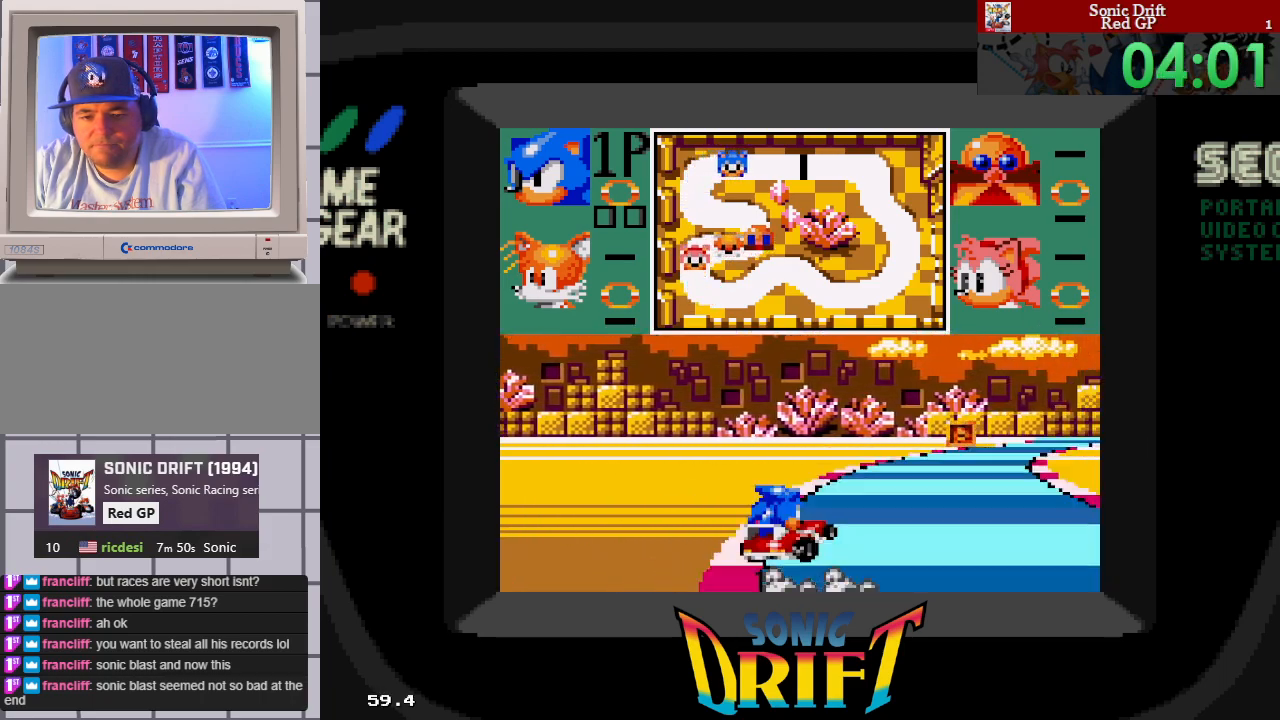
{"buttons": ["DPAD_UP"], "events": [[467, "DPAD_RIGHT", "up"], [500, "DPAD_UP", "down"]]}
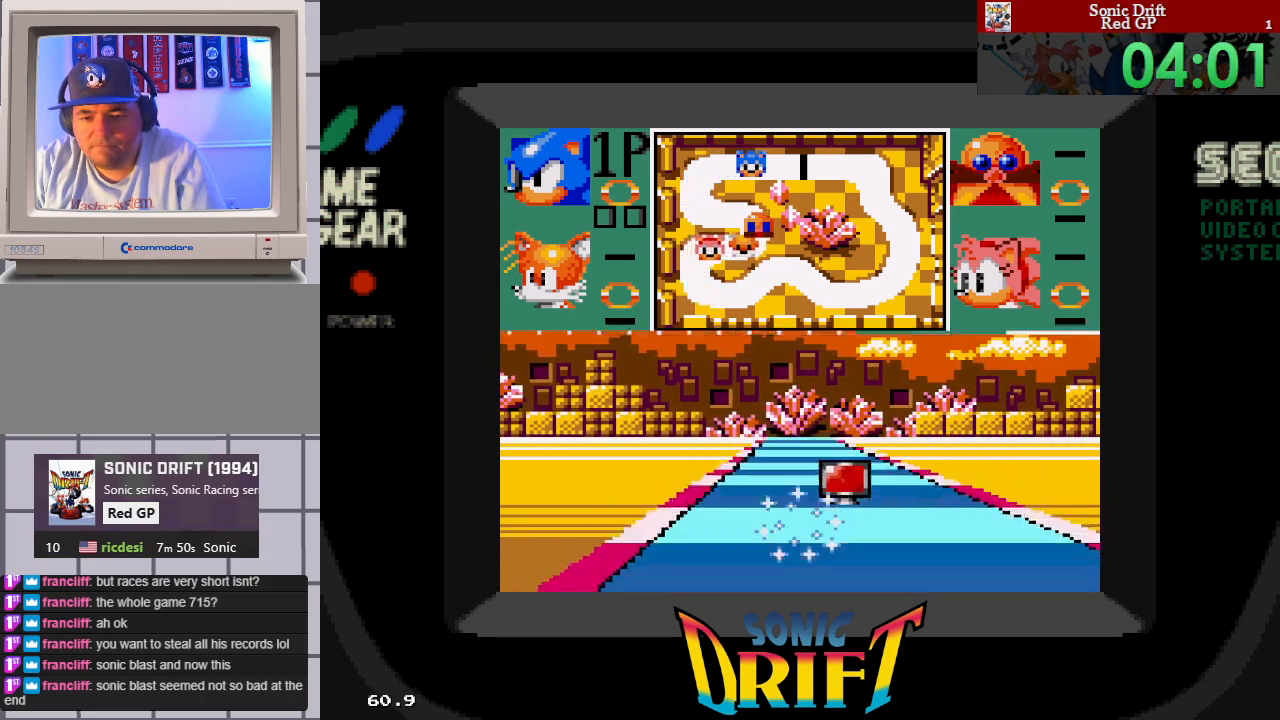
{"buttons": [], "events": [[17, "DPAD_LEFT", "down"], [33, "DPAD_UP", "up"], [100, "DPAD_LEFT", "up"]]}
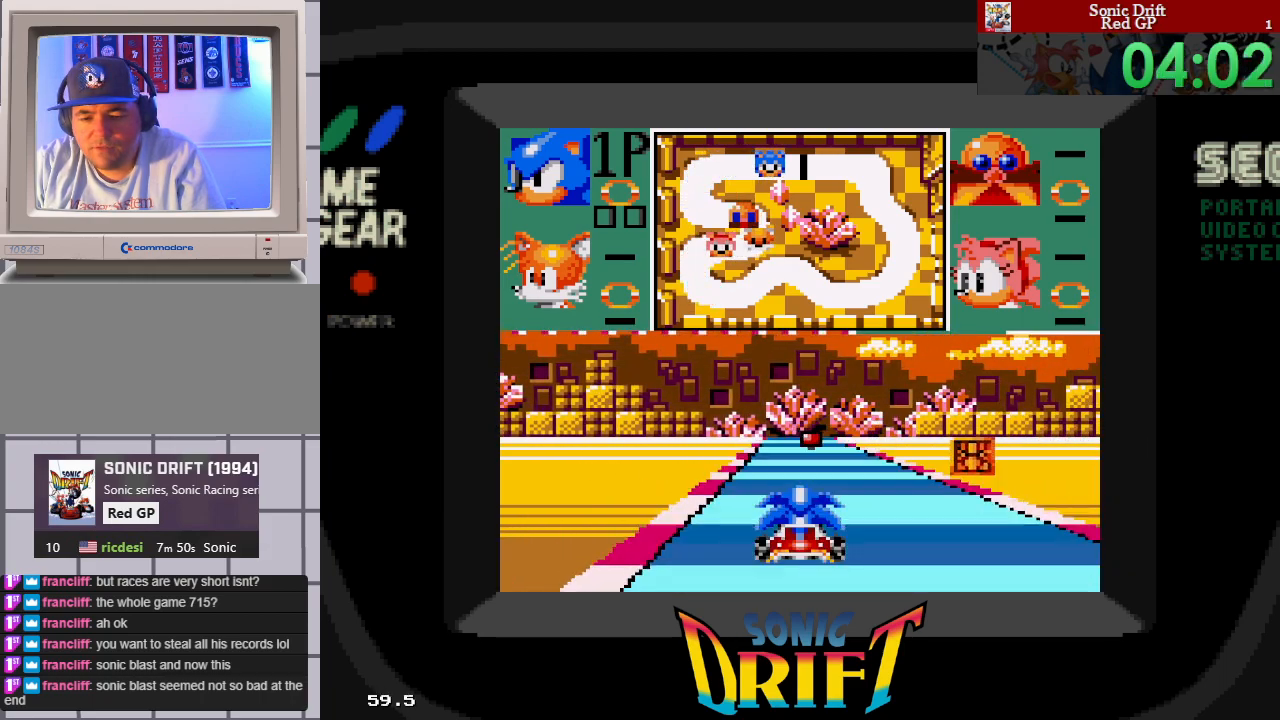
{"buttons": [], "events": [[33, "DPAD_RIGHT", "down"], [167, "DPAD_RIGHT", "up"]]}
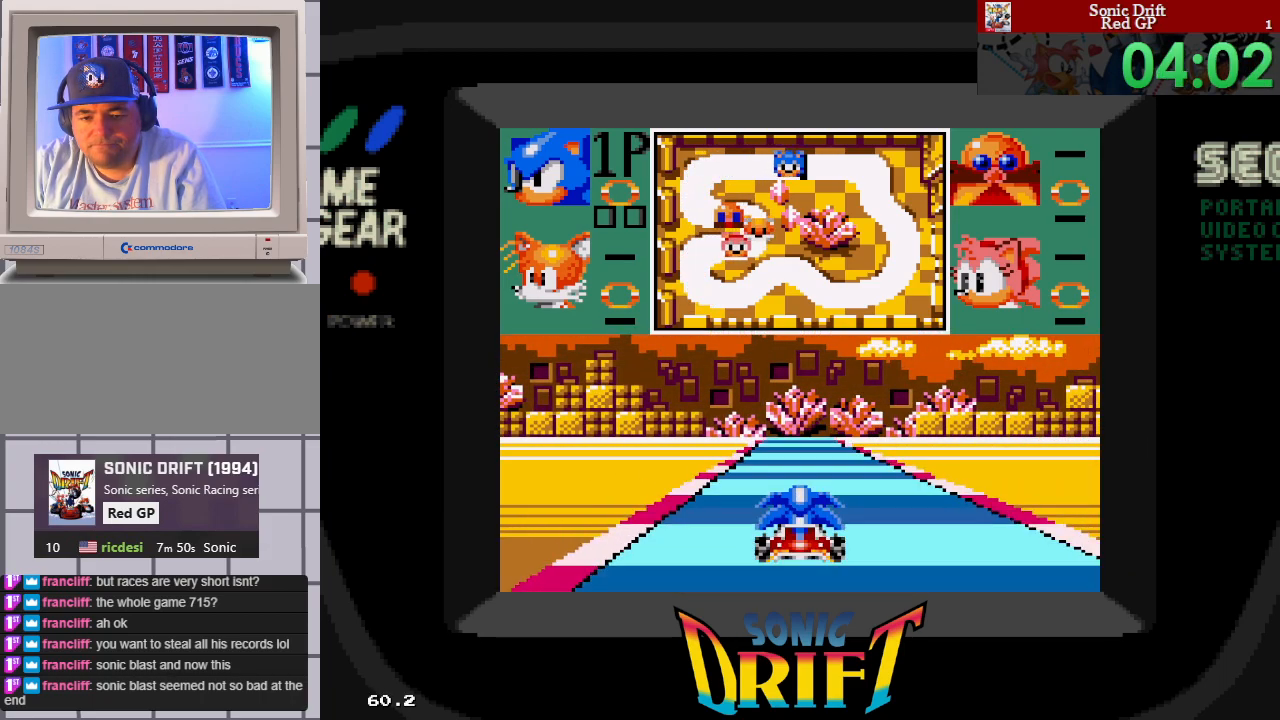
{"buttons": [], "events": [[250, "DPAD_RIGHT", "down"], [417, "DPAD_RIGHT", "up"]]}
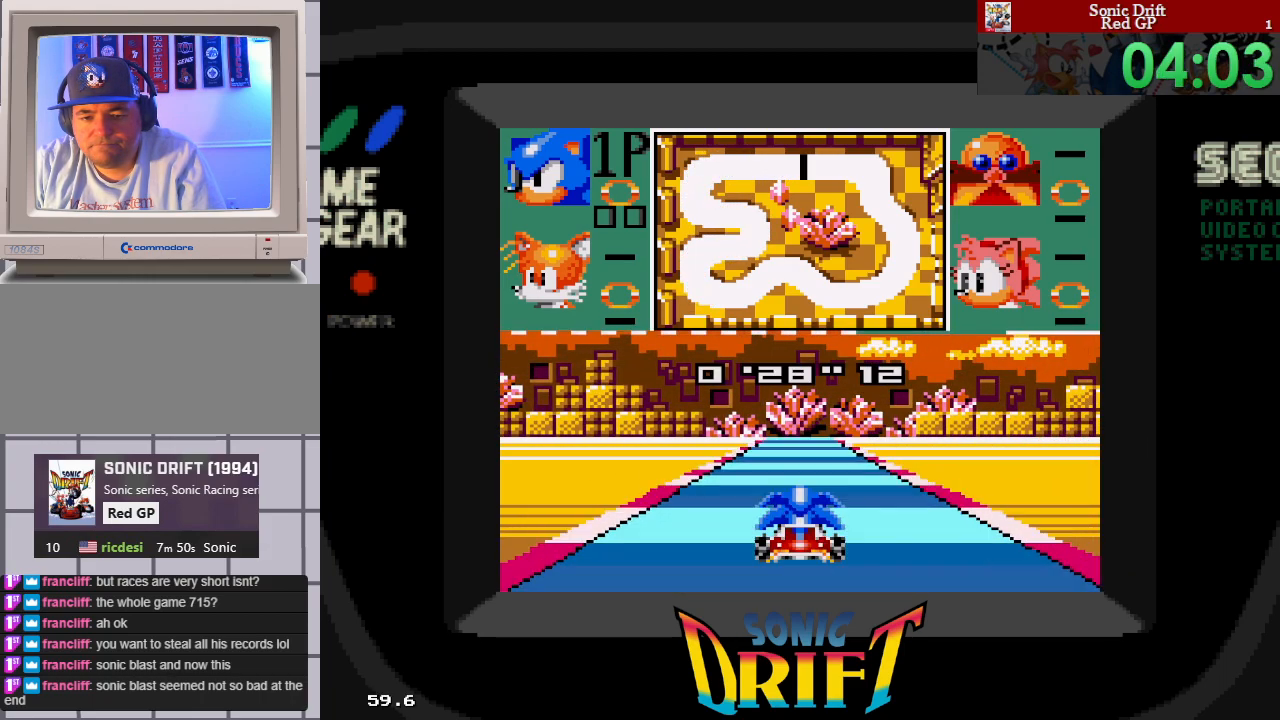
{"buttons": [], "events": []}
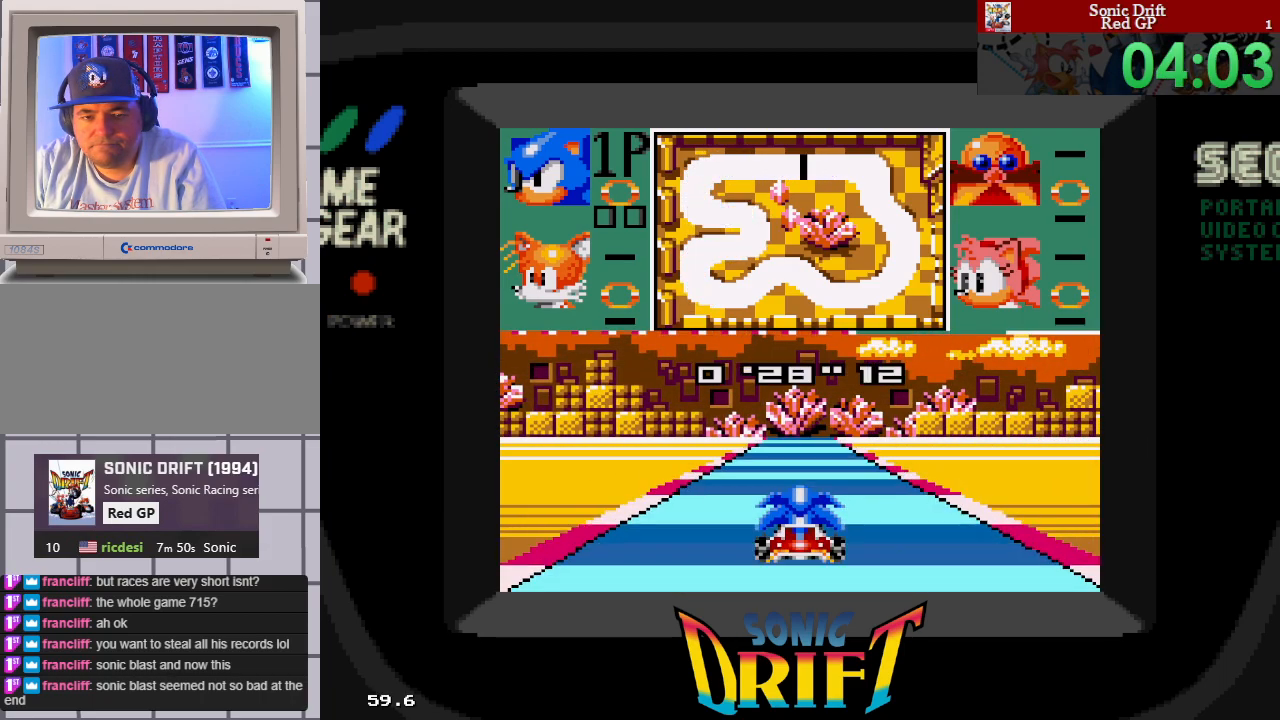
{"buttons": ["DPAD_RIGHT"], "events": [[383, "DPAD_RIGHT", "down"]]}
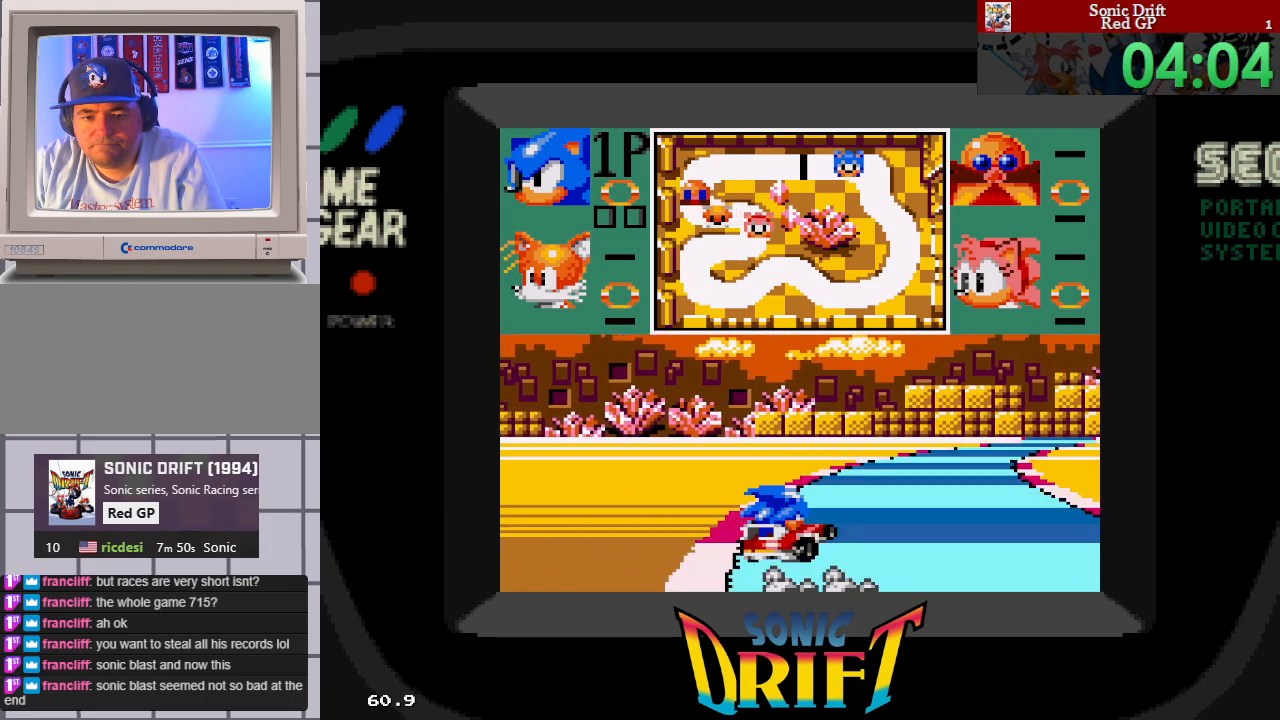
{"buttons": ["DPAD_RIGHT"], "events": []}
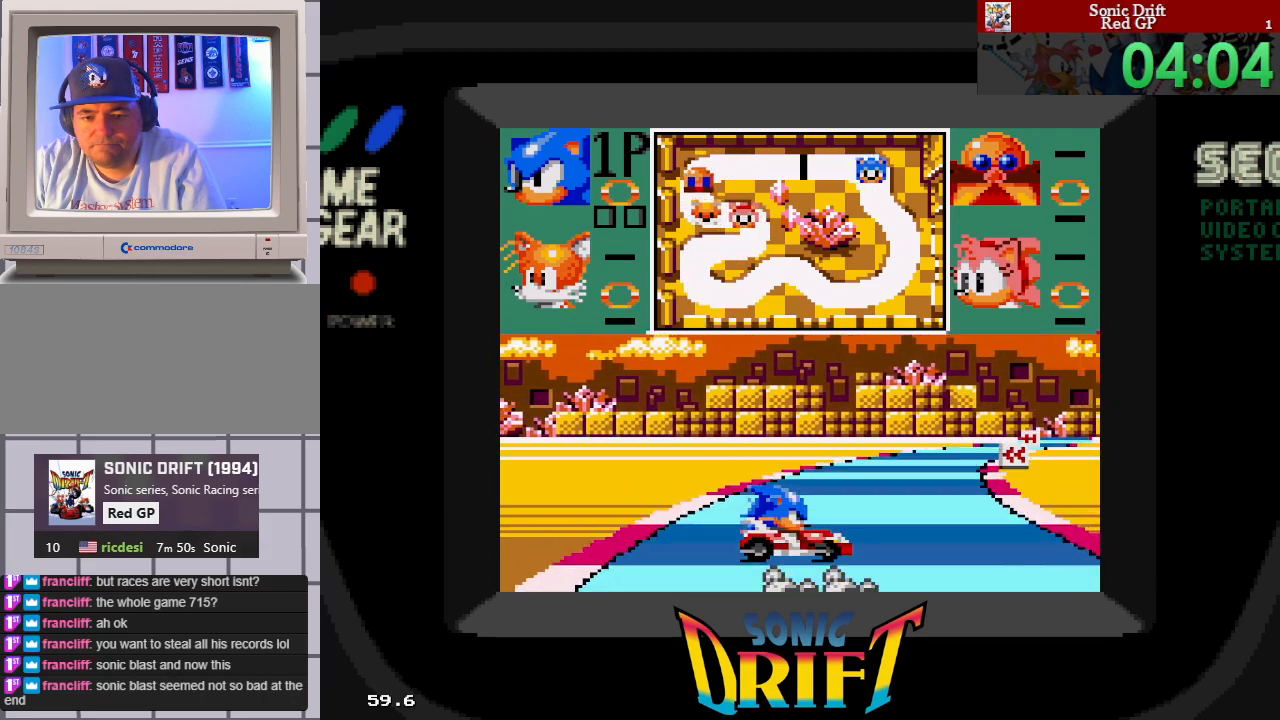
{"buttons": ["DPAD_RIGHT"], "events": []}